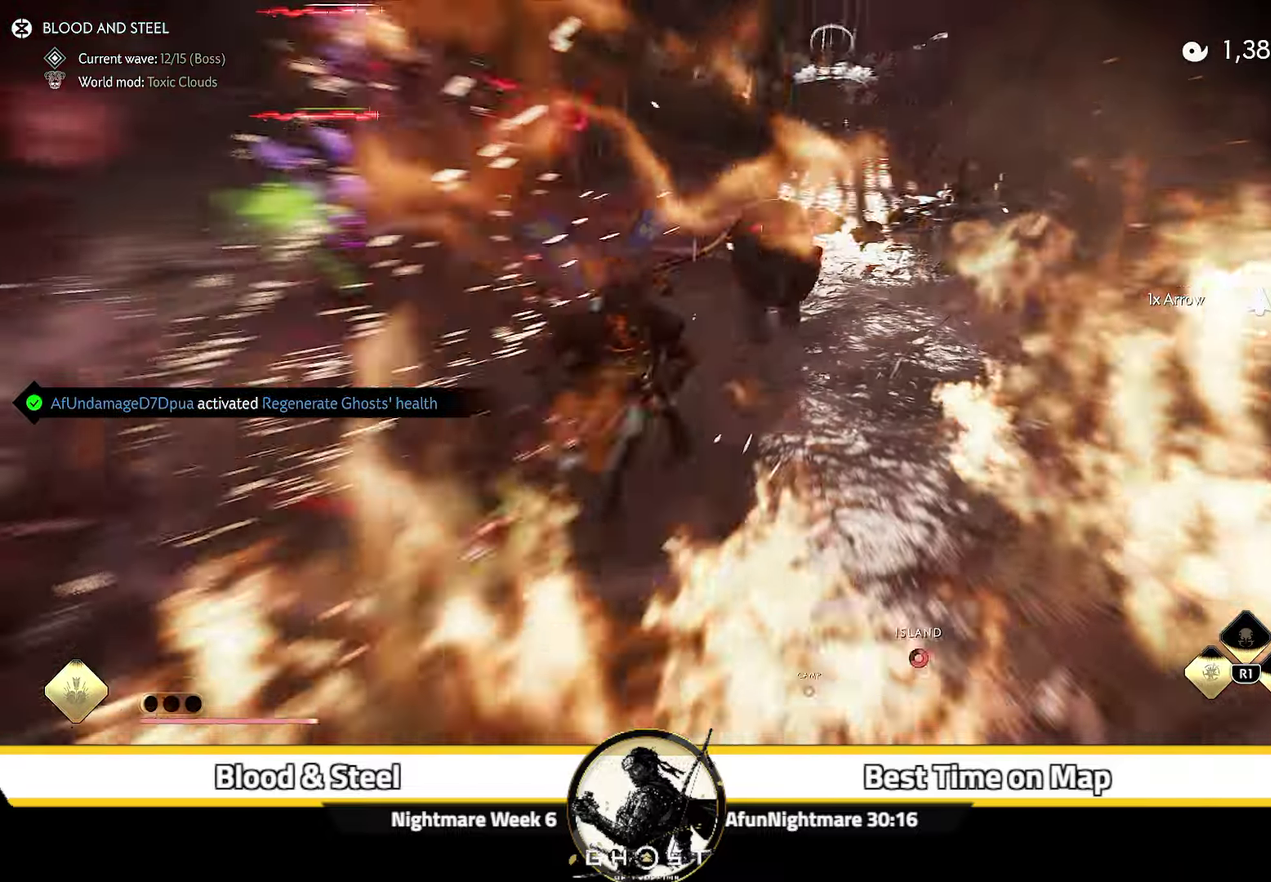
Gameplay with a controller (PlayStation layout); each line is a JSON object with the inputs held at the frame after it (dt_ms = milliseconds from this image to that frame). "events" lists button and stick changes between this image and that frame as [ms after this image, input, new state], when the widget could be followed in between. Not read: L1 TOUCHPAD.
{"dt_ms": 400, "buttons": [], "left_stick": "left", "right_stick": "left", "events": [[83, "left_stick", "down"], [183, "CROSS", "down"], [233, "right_stick", "center"], [300, "CROSS", "up"], [300, "left_stick", "down-left"], [367, "right_stick", "left"], [400, "left_stick", "left"]]}
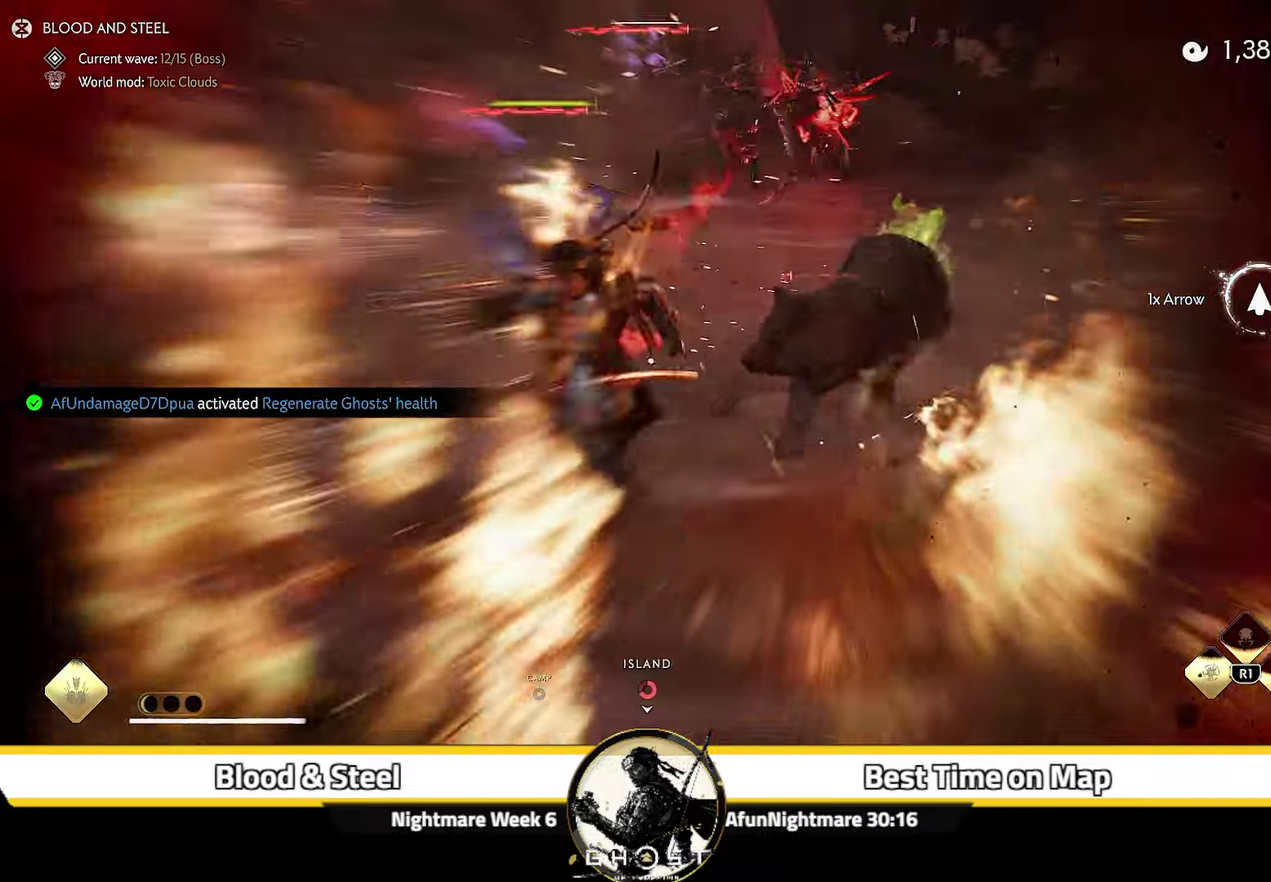
{"dt_ms": 300, "buttons": [], "left_stick": "left", "right_stick": "center", "events": [[83, "left_stick", "down-left"], [167, "right_stick", "center"], [250, "left_stick", "left"]]}
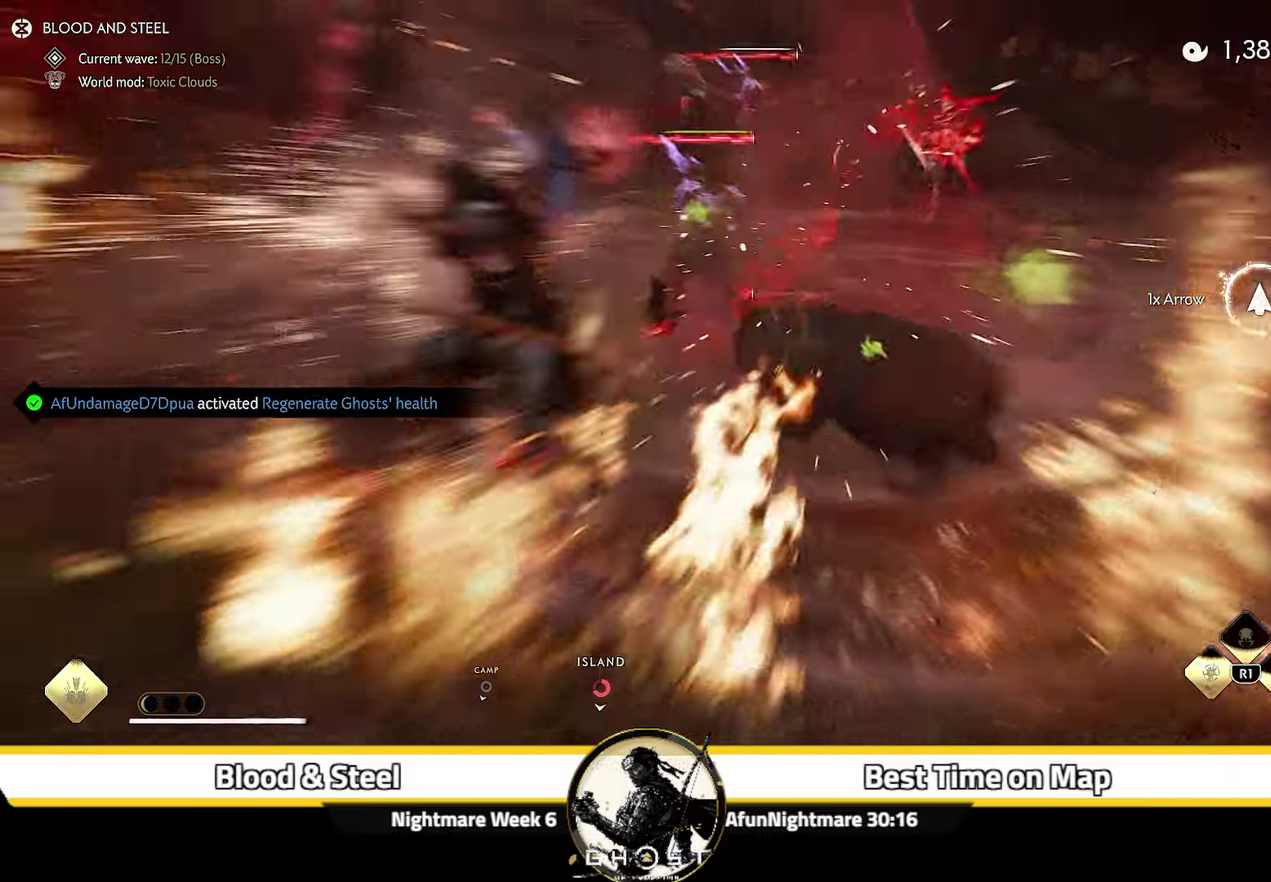
{"dt_ms": 900, "buttons": ["CROSS"], "left_stick": "up", "right_stick": "center", "events": [[17, "left_stick", "up-left"], [133, "left_stick", "up"], [150, "right_stick", "down-right"], [333, "right_stick", "center"], [800, "CROSS", "down"]]}
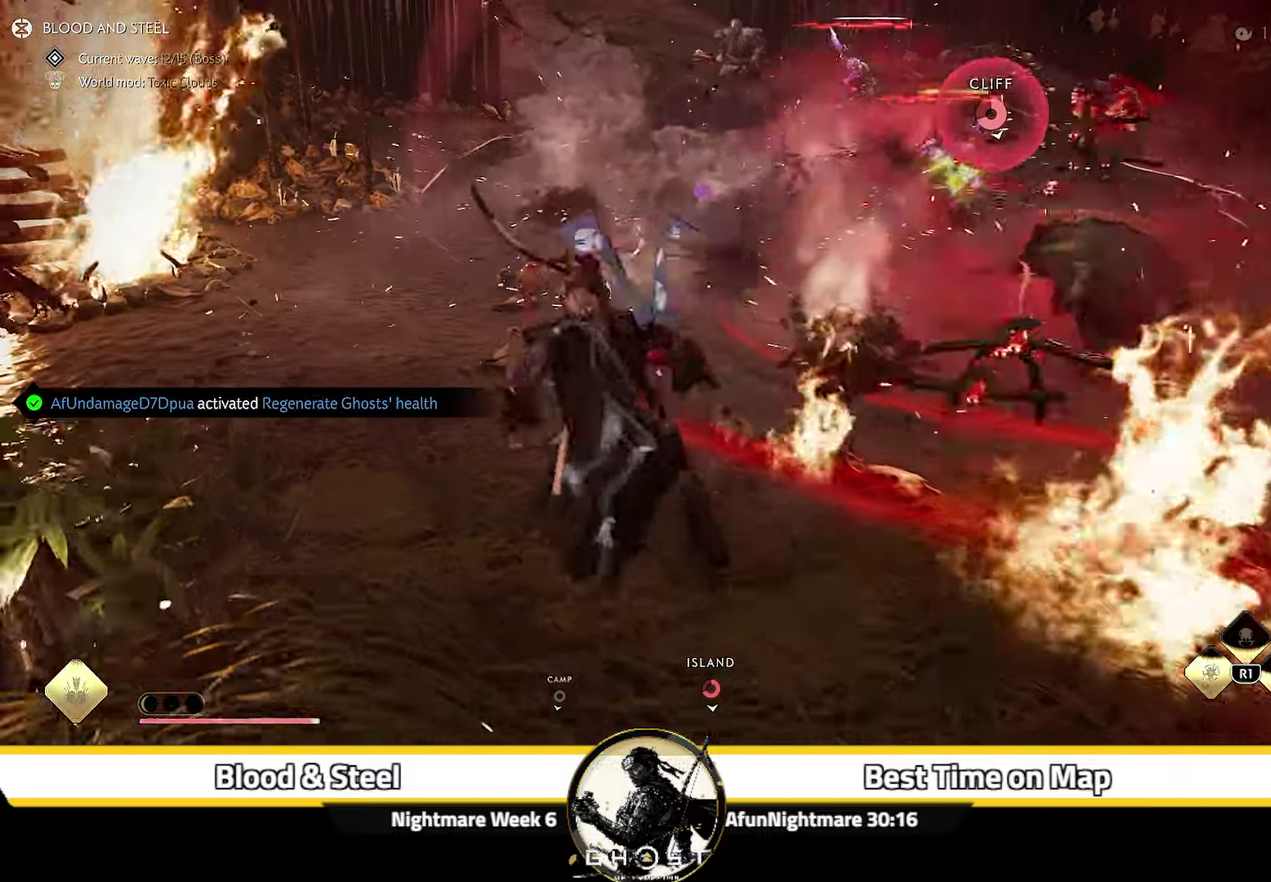
{"dt_ms": 300, "buttons": [], "left_stick": "center", "right_stick": "right", "events": [[50, "right_stick", "right"], [67, "CROSS", "up"], [267, "left_stick", "center"]]}
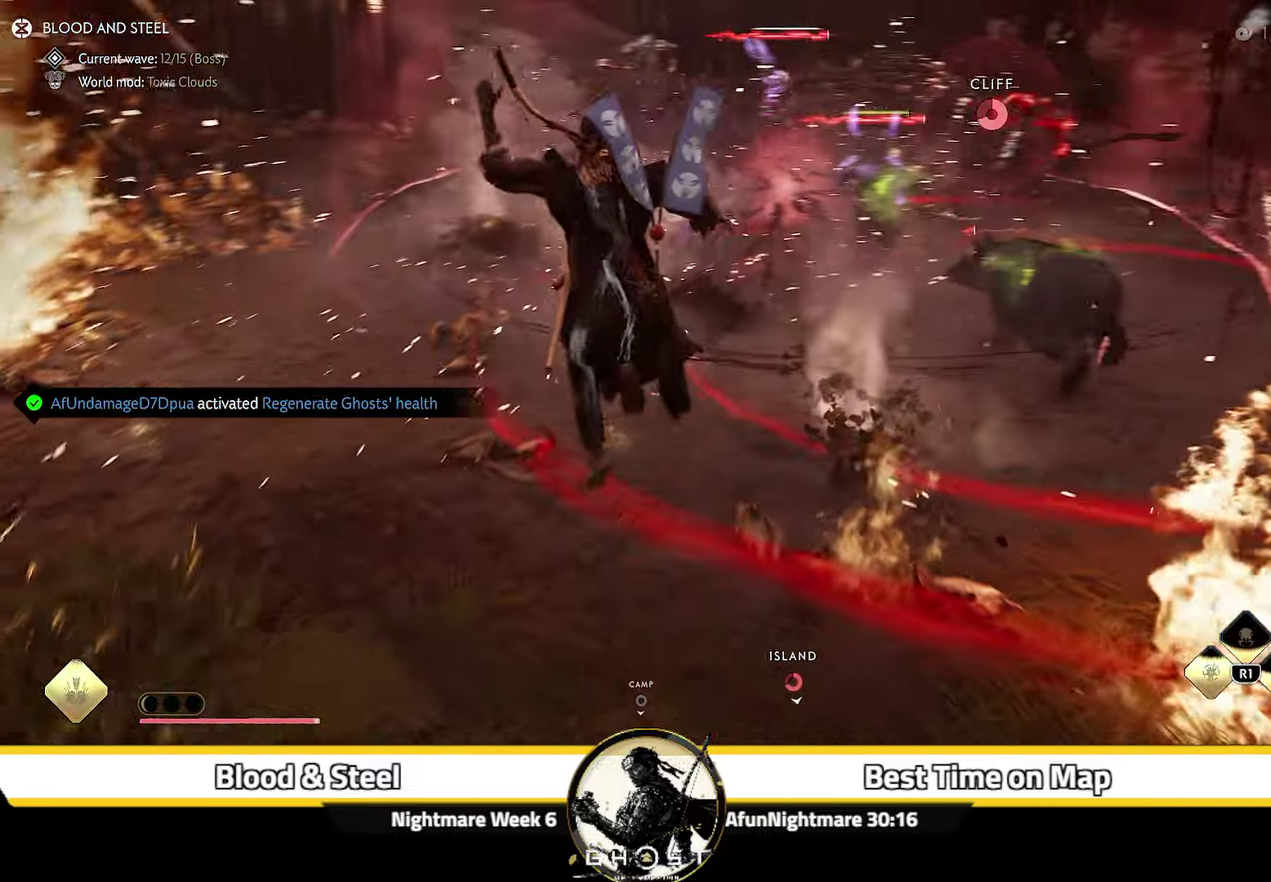
{"dt_ms": 300, "buttons": [], "left_stick": "down-left", "right_stick": "center", "events": [[50, "right_stick", "center"], [133, "left_stick", "down-left"]]}
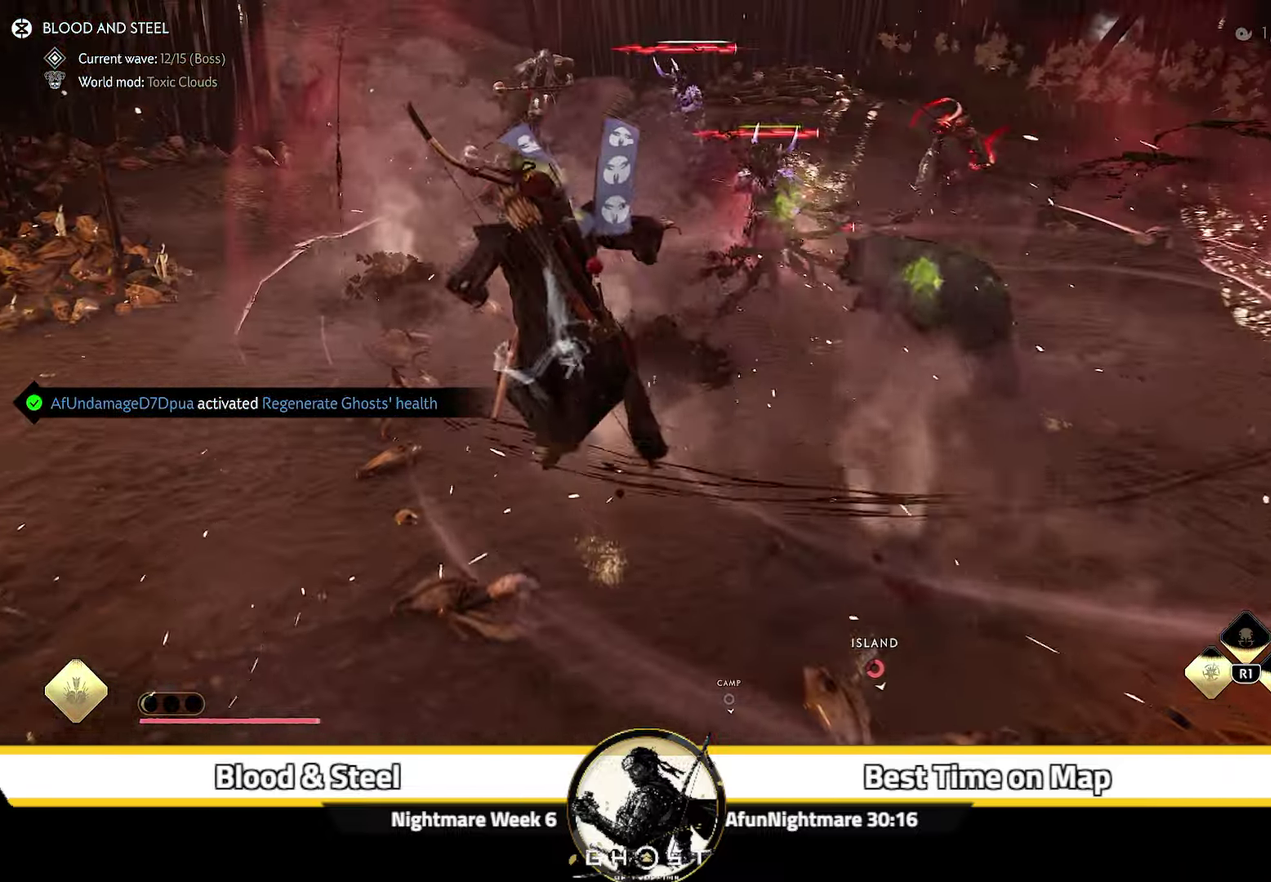
{"dt_ms": 700, "buttons": ["L2"], "left_stick": "left", "right_stick": "up-left", "events": [[100, "left_stick", "up-left"], [100, "right_stick", "right"], [250, "left_stick", "center"], [350, "right_stick", "center"], [400, "L2", "down"], [417, "left_stick", "left"], [500, "right_stick", "left"], [550, "right_stick", "up-left"]]}
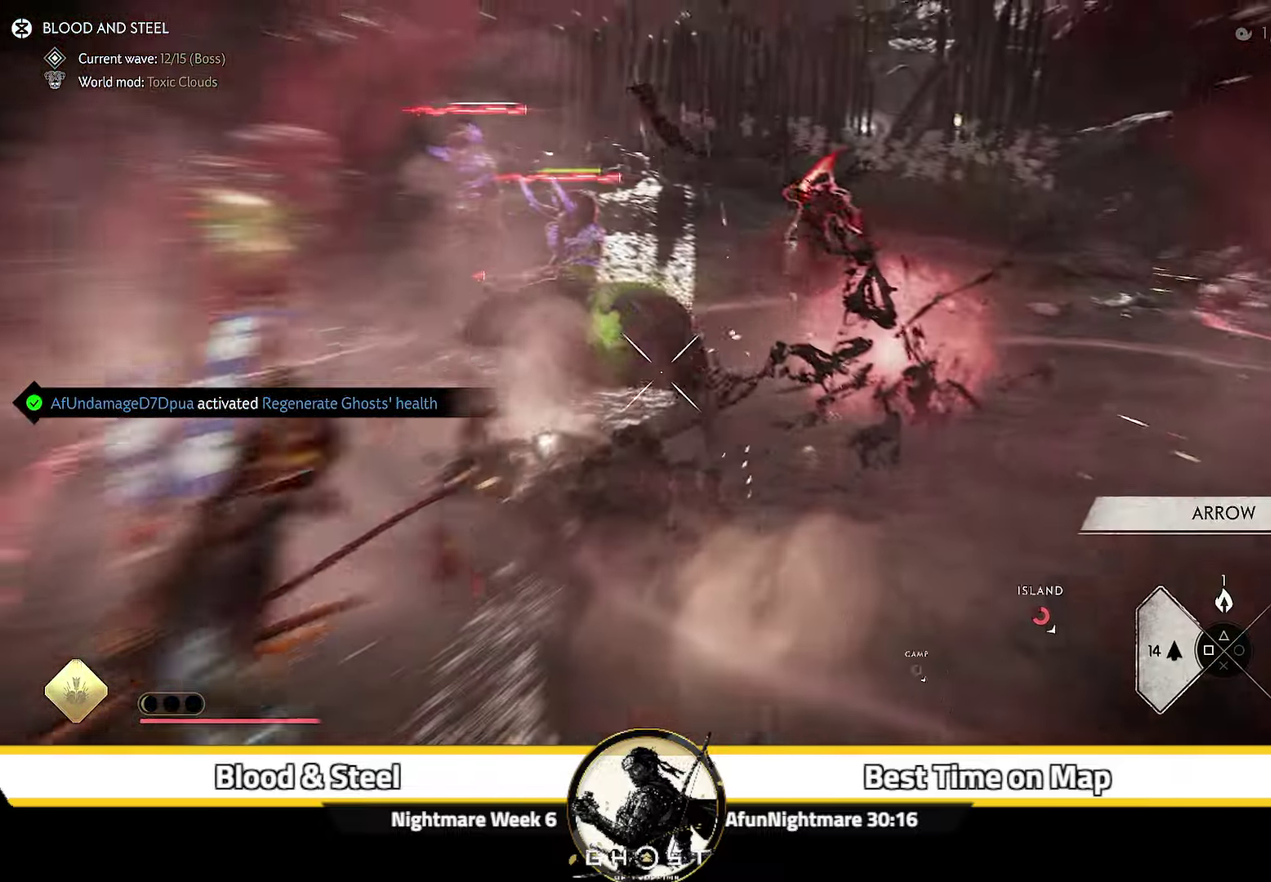
{"dt_ms": 700, "buttons": ["L2"], "left_stick": "down-right", "right_stick": "right", "events": [[17, "right_stick", "left"], [150, "right_stick", "center"], [317, "R2", "down"], [433, "R2", "up"], [467, "L2", "up"], [533, "L2", "down"], [533, "left_stick", "right"], [550, "right_stick", "right"], [667, "left_stick", "down-right"]]}
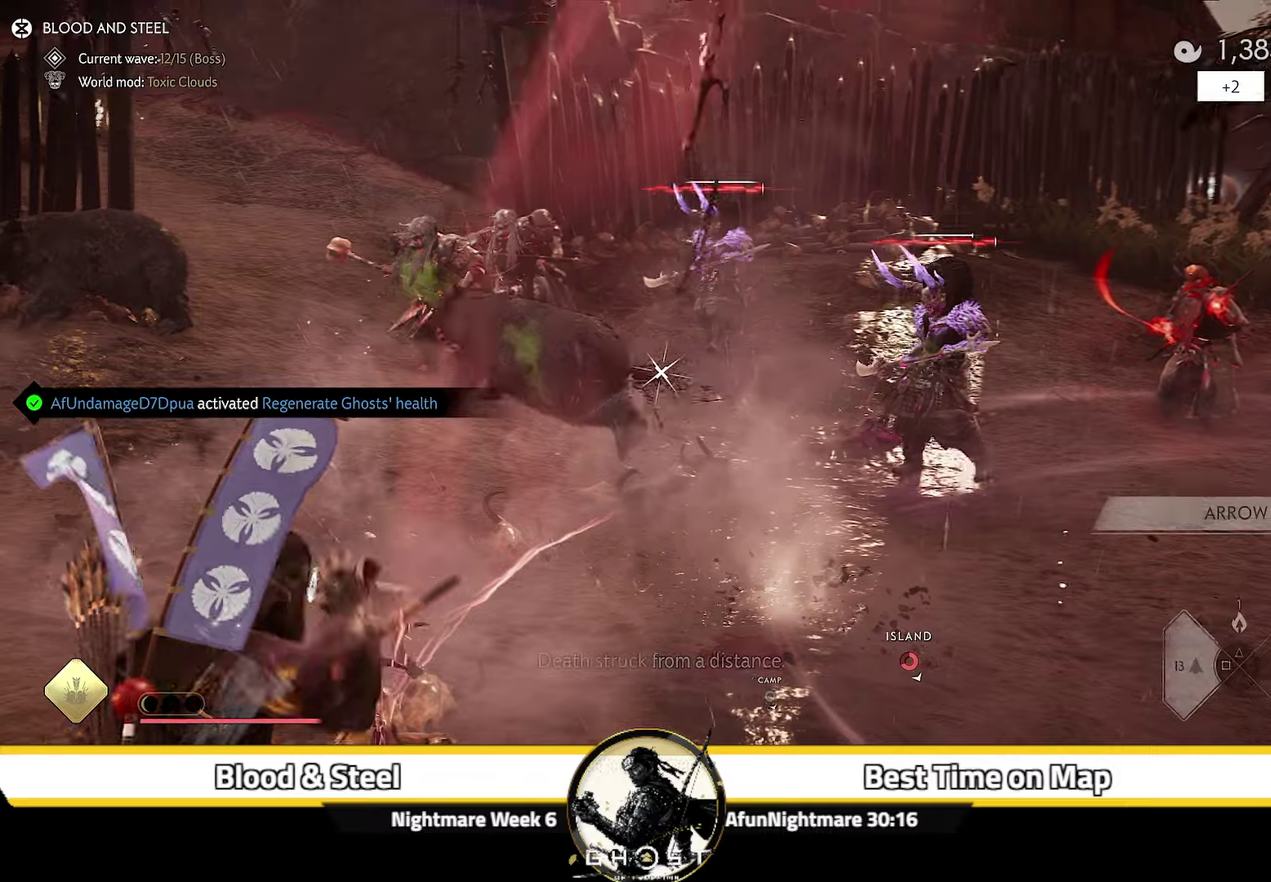
{"dt_ms": 300, "buttons": ["TRIANGLE", "L2"], "left_stick": "right", "right_stick": "up-right", "events": [[100, "left_stick", "right"], [134, "right_stick", "up-right"], [200, "TRIANGLE", "down"]]}
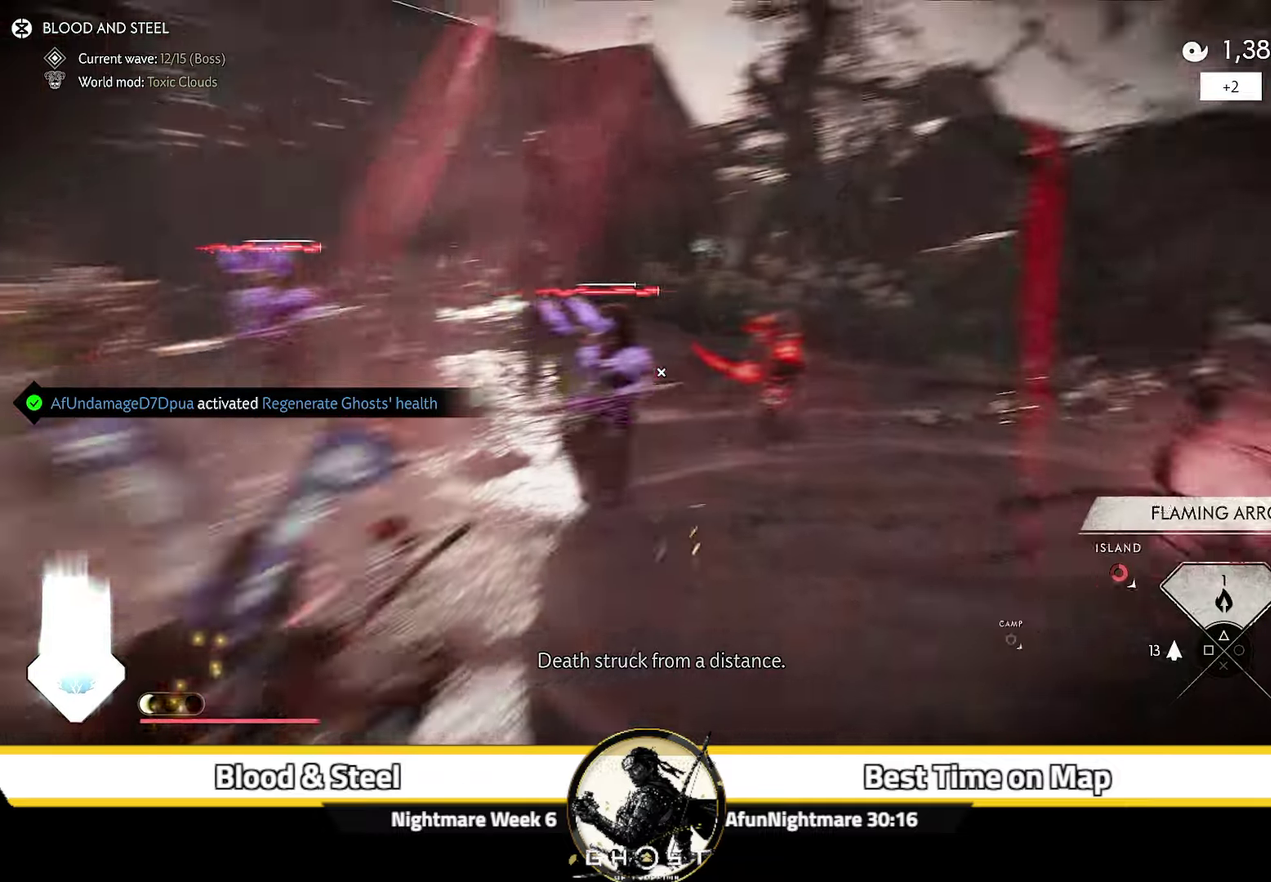
{"dt_ms": 700, "buttons": ["L2", "R2"], "left_stick": "right", "right_stick": "up", "events": [[34, "right_stick", "center"], [50, "TRIANGLE", "up"], [317, "right_stick", "up"], [384, "right_stick", "center"], [484, "R2", "down"], [534, "R1", "down"], [600, "right_stick", "up"], [684, "R1", "up"]]}
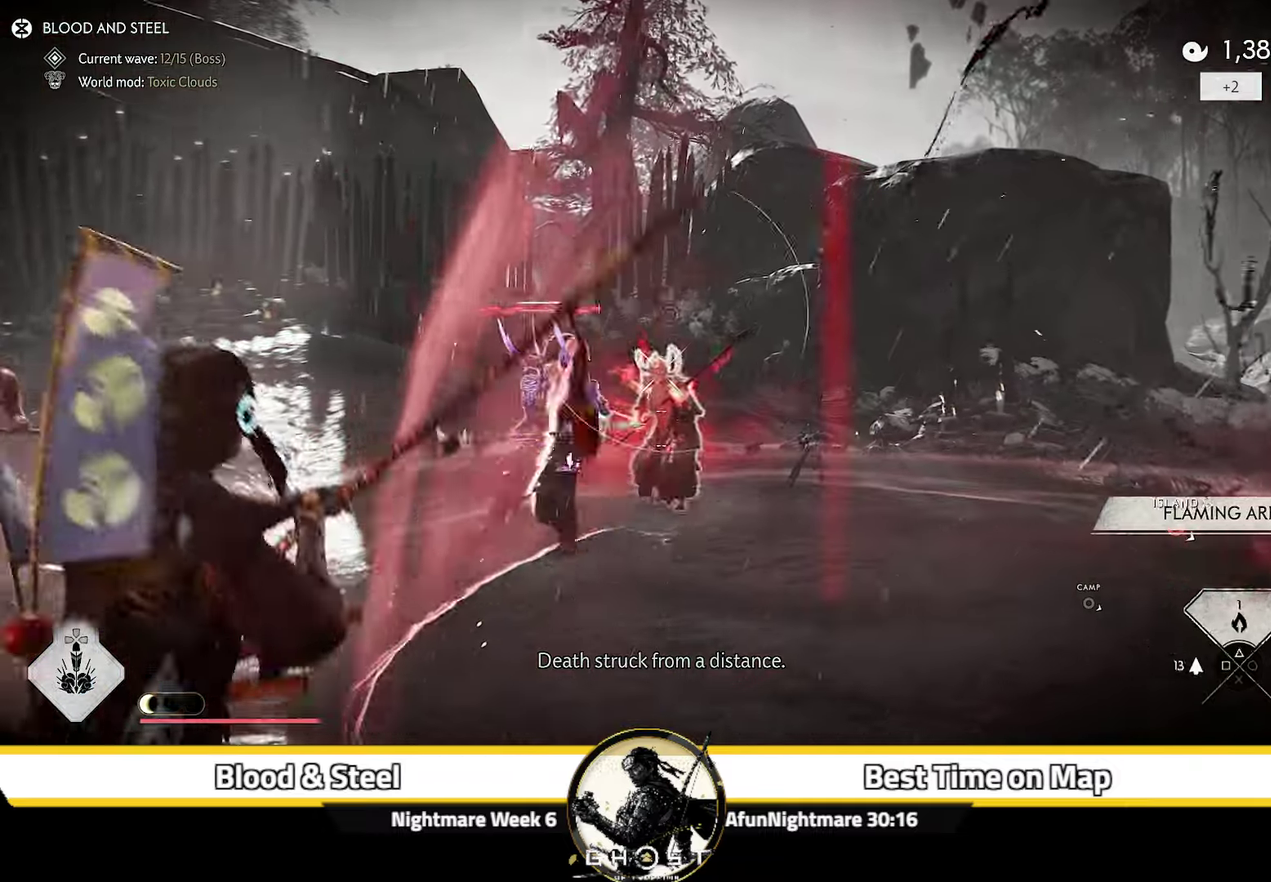
{"dt_ms": 300, "buttons": ["L2"], "left_stick": "center", "right_stick": "center", "events": [[50, "R2", "up"], [50, "right_stick", "center"], [150, "L2", "up"], [217, "L2", "down"], [234, "left_stick", "center"]]}
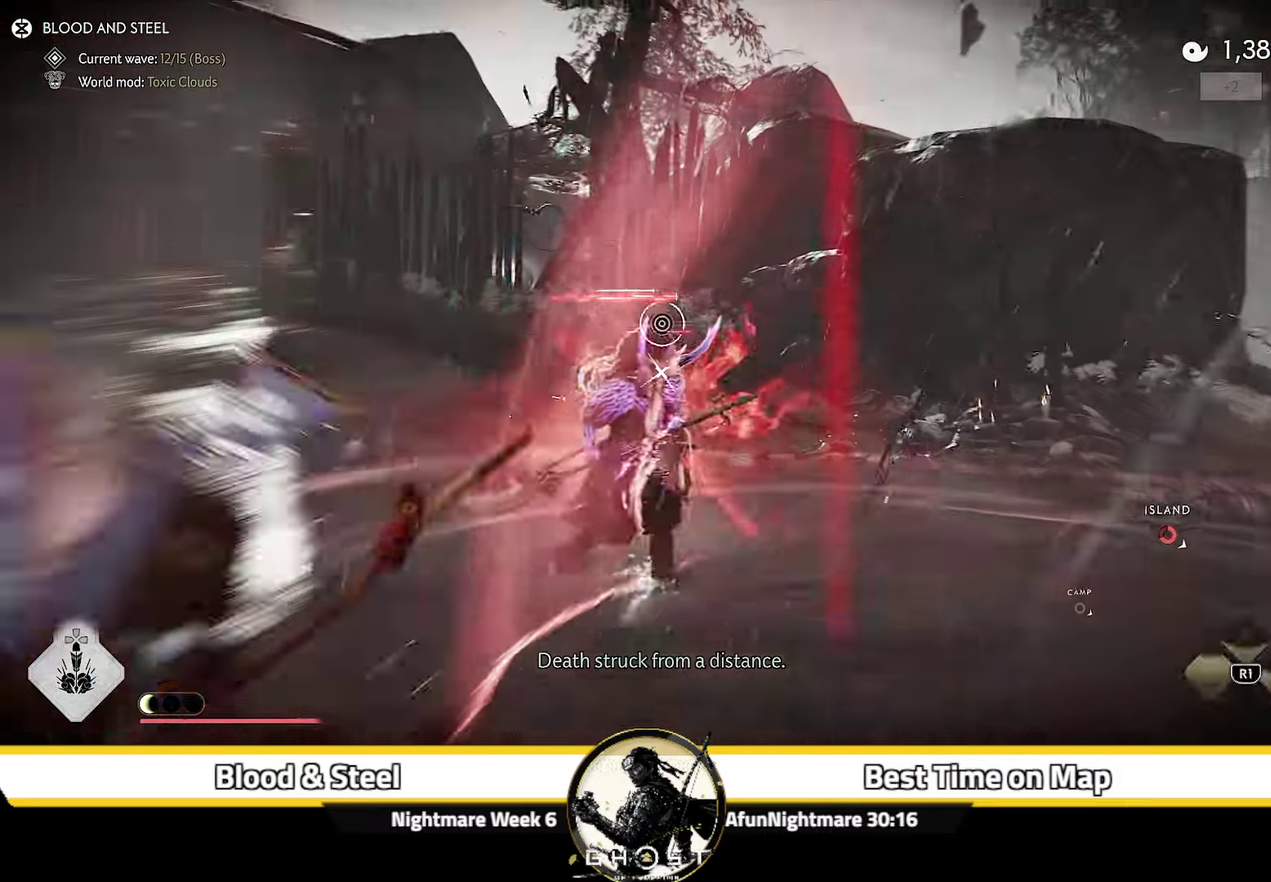
{"dt_ms": 300, "buttons": [], "left_stick": "center", "right_stick": "up-left", "events": [[17, "L2", "up"], [150, "DPAD_DOWN", "down"], [200, "right_stick", "up-left"], [250, "DPAD_DOWN", "up"]]}
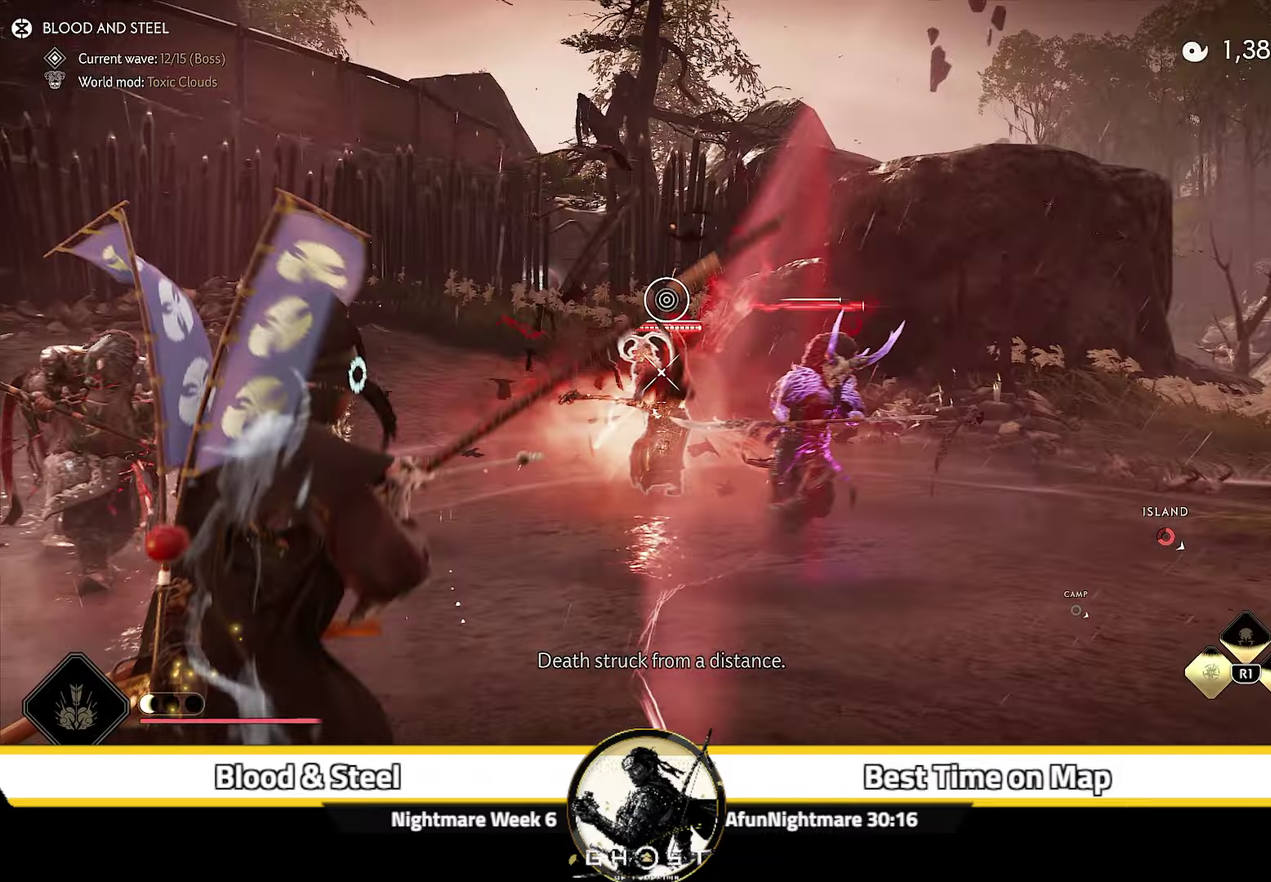
{"dt_ms": 900, "buttons": ["L2"], "left_stick": "down-right", "right_stick": "down"}
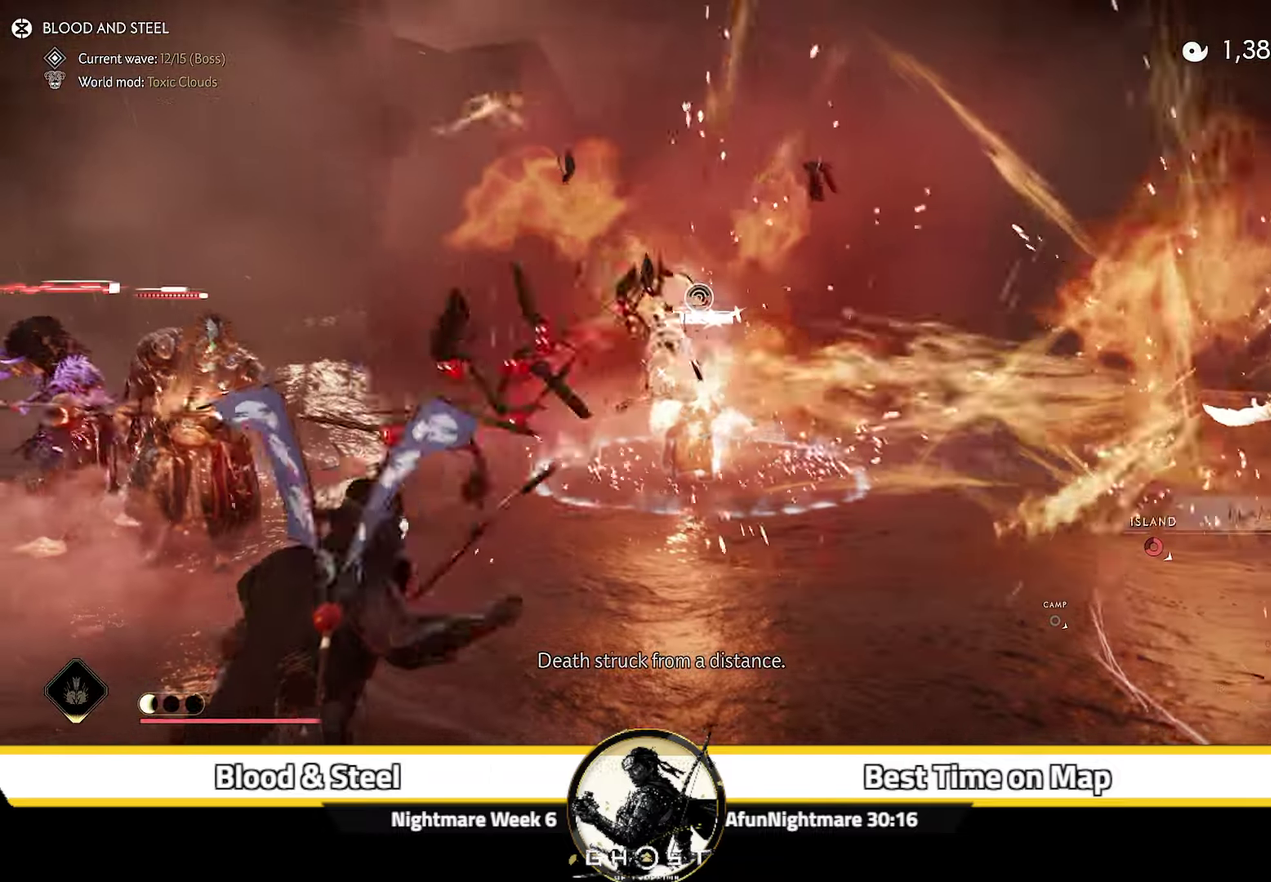
{"dt_ms": 300, "buttons": ["L2"], "left_stick": "down-right", "right_stick": "down"}